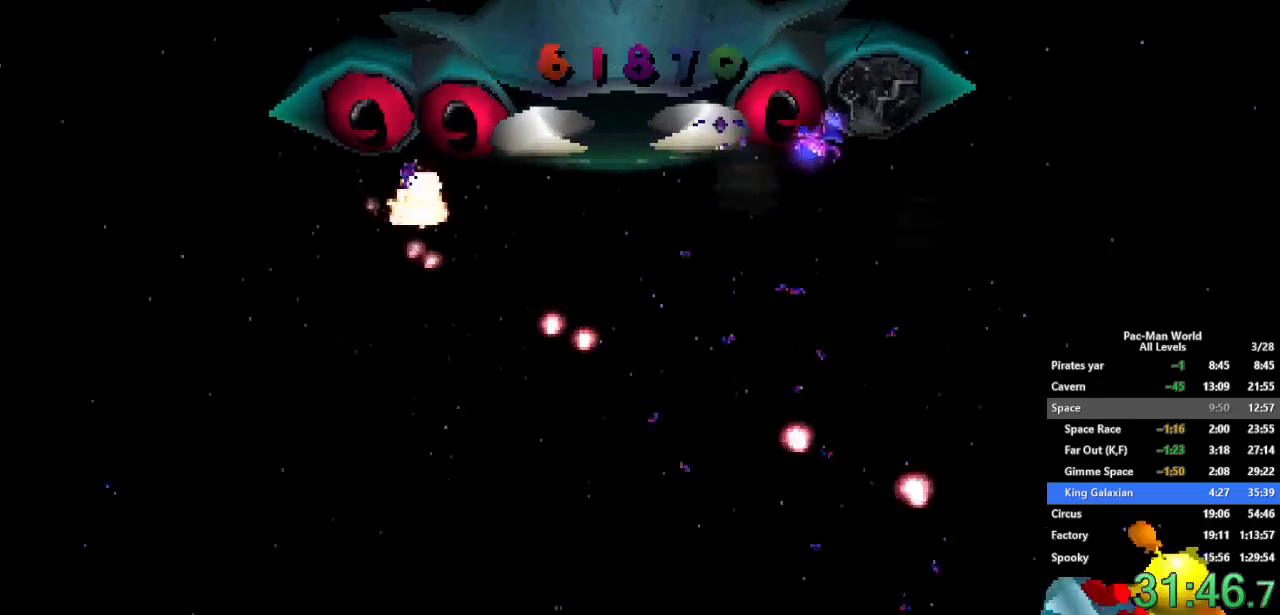
Gameplay with a controller (Xbox layout); each line is a JSON object with the inputs held at the frame after it (dt_ms = milliseconds from this image to that frame). "events" lists button and stick changes between this image and that frame as [ms after this image, input, new state], when the widget could be followed in between. Not read: HOME L1 L2 L3 R2 R3.
{"dt_ms": 500, "buttons": ["X"], "left_stick": "left", "right_stick": "center", "events": [[17, "X", "down"], [50, "B", "up"], [100, "X", "up"], [183, "B", "down"], [233, "X", "down"], [267, "B", "up"], [333, "X", "up"], [417, "B", "down"], [433, "X", "down"], [483, "B", "up"]]}
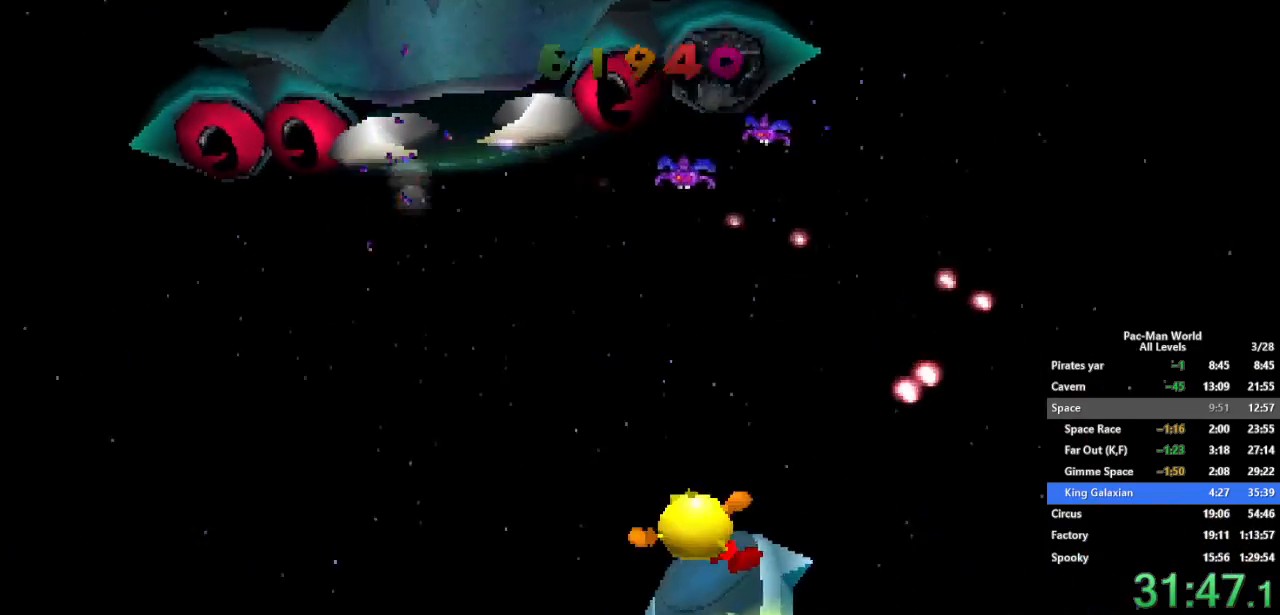
{"dt_ms": 500, "buttons": [], "left_stick": "down-right", "right_stick": "center", "events": [[50, "X", "up"], [50, "left_stick", "up-left"], [117, "B", "down"], [167, "X", "down"], [200, "B", "up"], [267, "X", "up"], [317, "left_stick", "up-right"], [333, "B", "down"], [367, "left_stick", "down-right"], [383, "X", "down"], [433, "B", "up"], [483, "X", "up"]]}
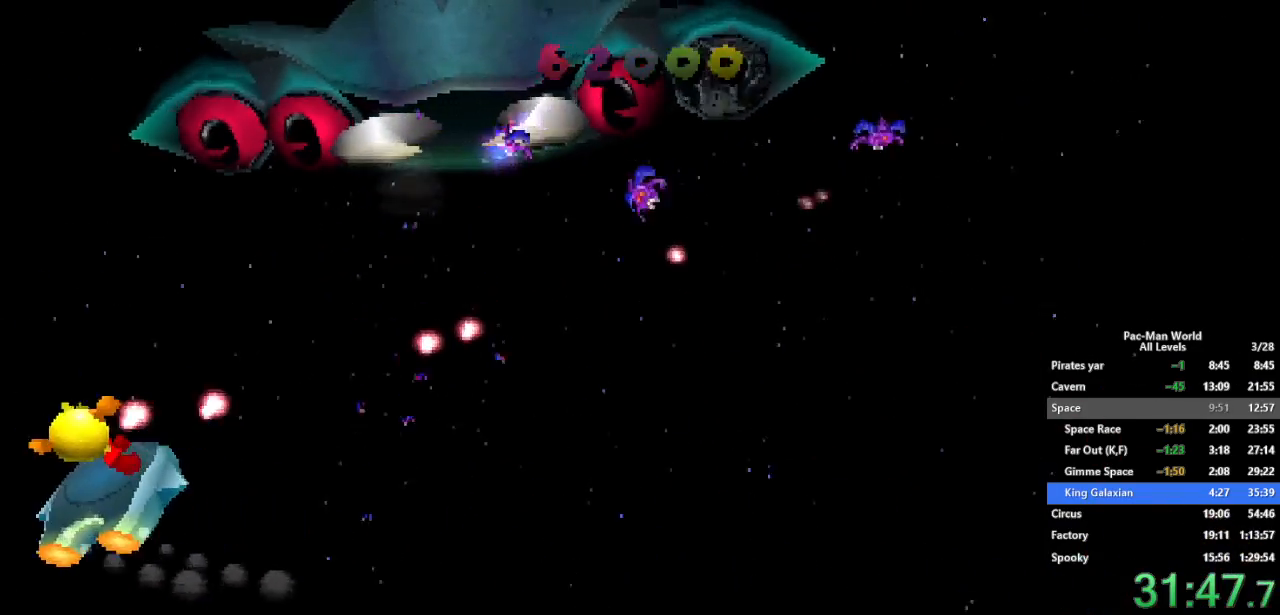
{"dt_ms": 500, "buttons": ["B"], "left_stick": "right", "right_stick": "center", "events": [[50, "B", "down"], [117, "X", "down"], [167, "B", "up"], [167, "left_stick", "right"], [200, "X", "up"], [283, "B", "down"], [333, "X", "down"], [350, "B", "up"], [417, "X", "up"], [500, "B", "down"]]}
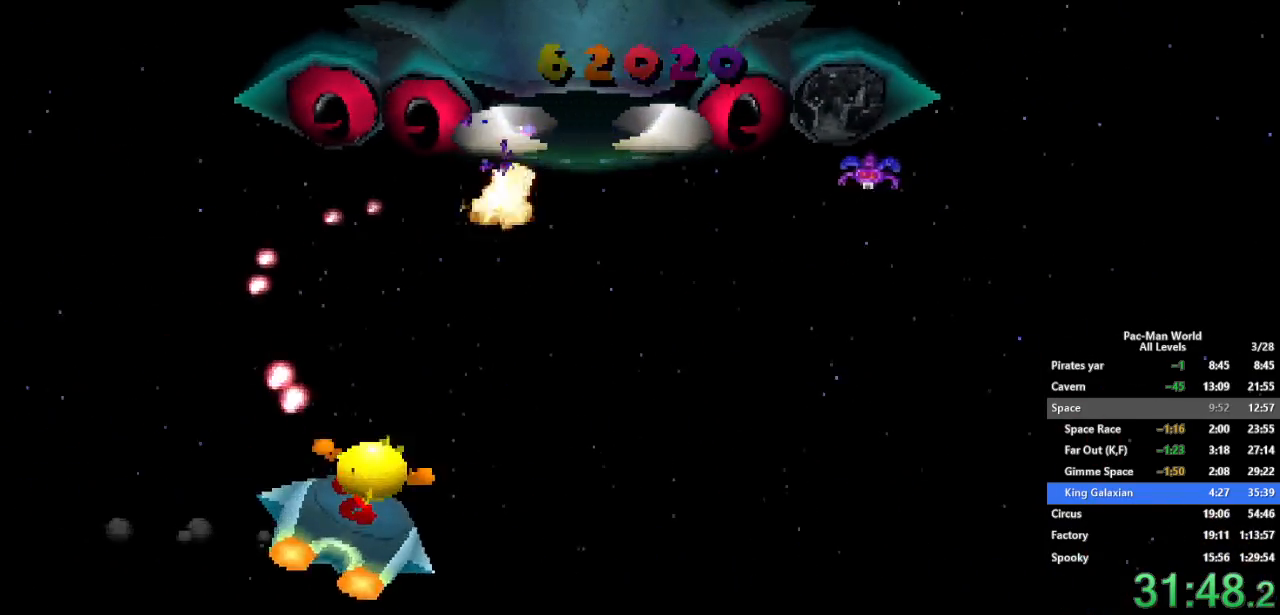
{"dt_ms": 500, "buttons": ["X"], "left_stick": "center", "right_stick": "center", "events": [[50, "X", "down"], [67, "B", "up"], [133, "X", "up"], [167, "left_stick", "up-right"], [183, "B", "down"], [267, "X", "down"], [283, "B", "up"], [283, "left_stick", "center"], [333, "X", "up"], [417, "B", "down"], [467, "X", "down"], [483, "B", "up"]]}
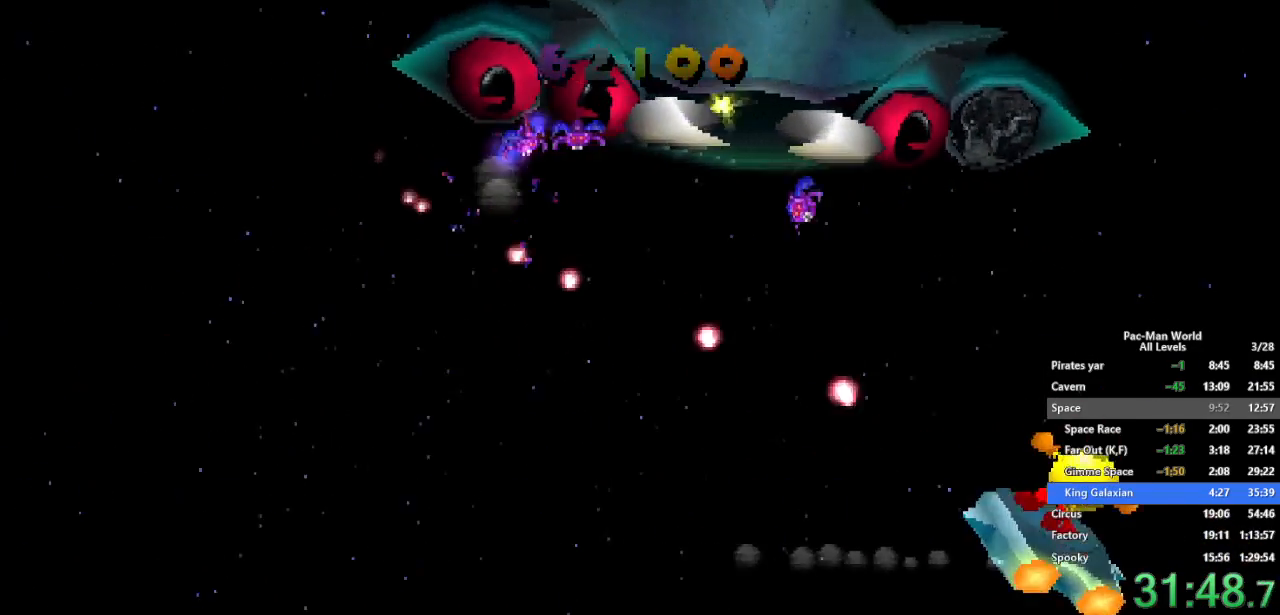
{"dt_ms": 500, "buttons": [], "left_stick": "up-left", "right_stick": "center", "events": [[33, "X", "up"], [33, "left_stick", "up-left"], [133, "B", "down"], [167, "X", "down"], [200, "B", "up"], [250, "X", "up"], [333, "B", "down"], [383, "X", "down"], [400, "B", "up"], [467, "X", "up"]]}
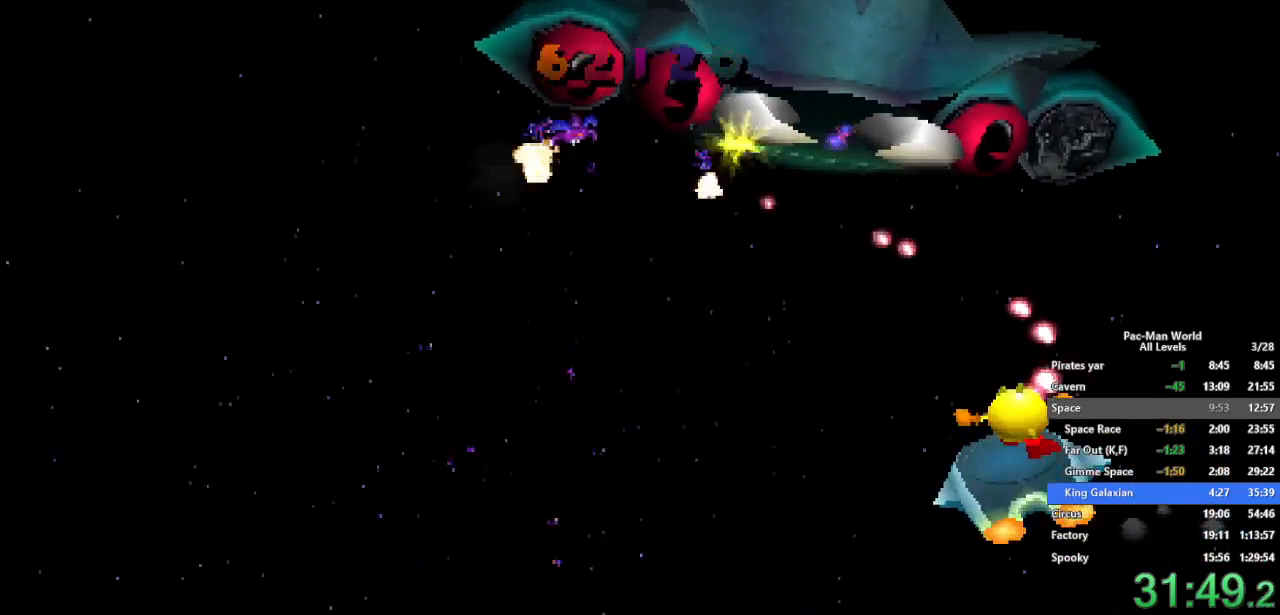
{"dt_ms": 500, "buttons": ["B", "X"], "left_stick": "center", "right_stick": "center", "events": [[50, "B", "down"], [100, "X", "down"], [117, "B", "up"], [167, "X", "up"], [250, "B", "down"], [300, "X", "down"], [317, "B", "up"], [383, "X", "up"], [383, "left_stick", "center"], [450, "B", "down"], [483, "X", "down"]]}
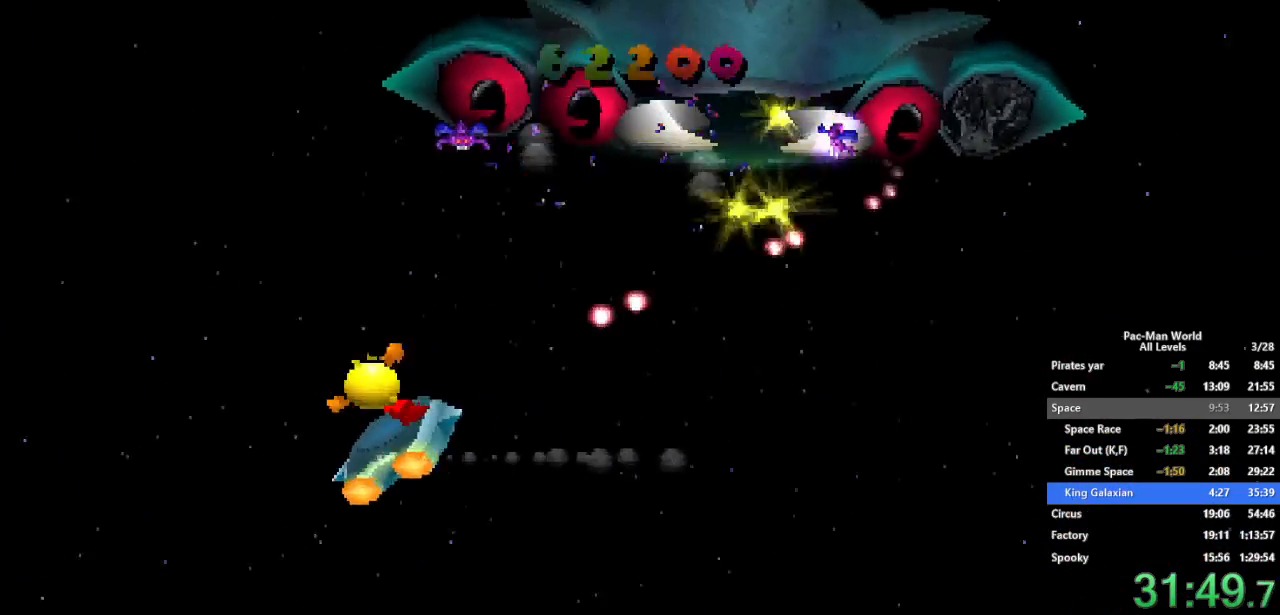
{"dt_ms": 500, "buttons": [], "left_stick": "right", "right_stick": "center", "events": [[17, "B", "up"], [83, "X", "up"], [150, "B", "down"], [200, "X", "down"], [217, "B", "up"], [283, "X", "up"], [383, "B", "down"], [433, "X", "down"], [467, "B", "up"], [500, "X", "up"], [500, "left_stick", "right"]]}
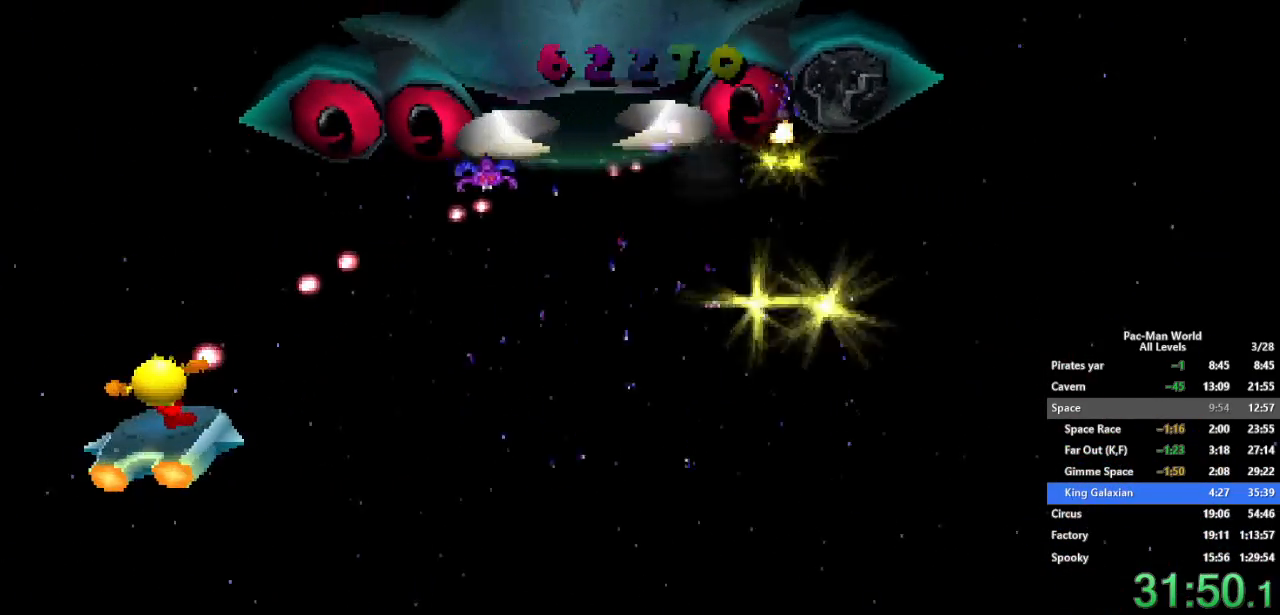
{"dt_ms": 500, "buttons": [], "left_stick": "center", "right_stick": "center", "events": [[100, "B", "down"], [150, "X", "down"], [183, "B", "up"], [183, "left_stick", "center"], [250, "X", "up"], [317, "B", "down"], [367, "X", "down"], [400, "B", "up"], [450, "X", "up"]]}
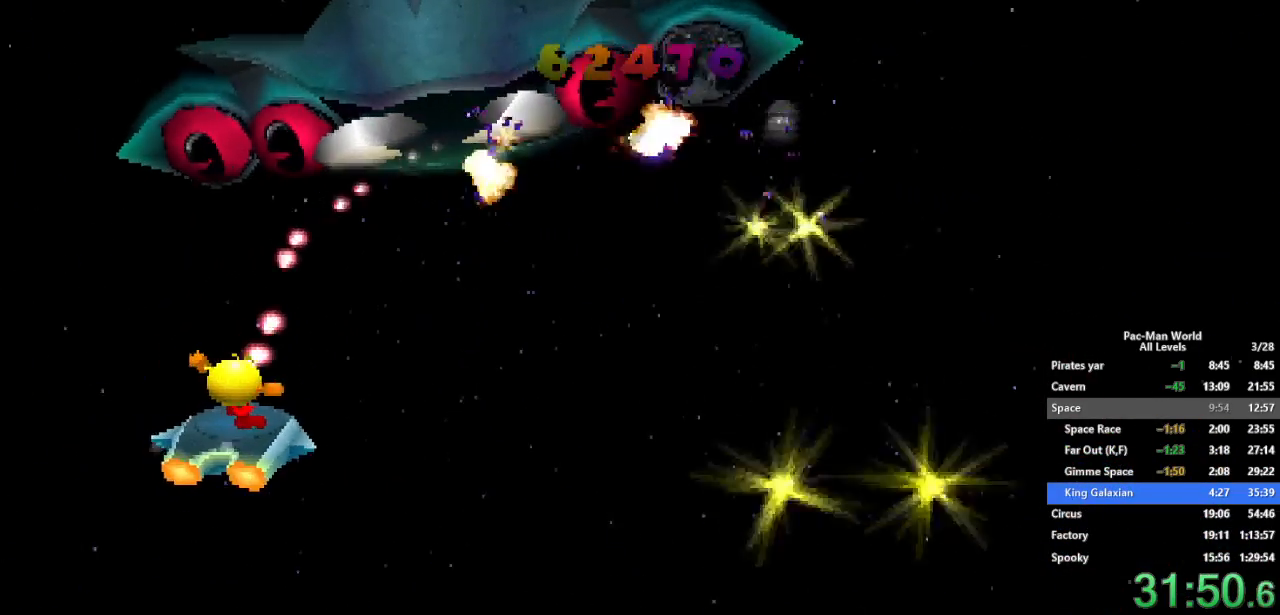
{"dt_ms": 500, "buttons": [], "left_stick": "center", "right_stick": "center", "events": [[33, "B", "down"], [67, "X", "down"], [100, "B", "up"], [150, "X", "up"], [217, "B", "down"], [250, "X", "down"], [300, "B", "up"], [350, "X", "up"]]}
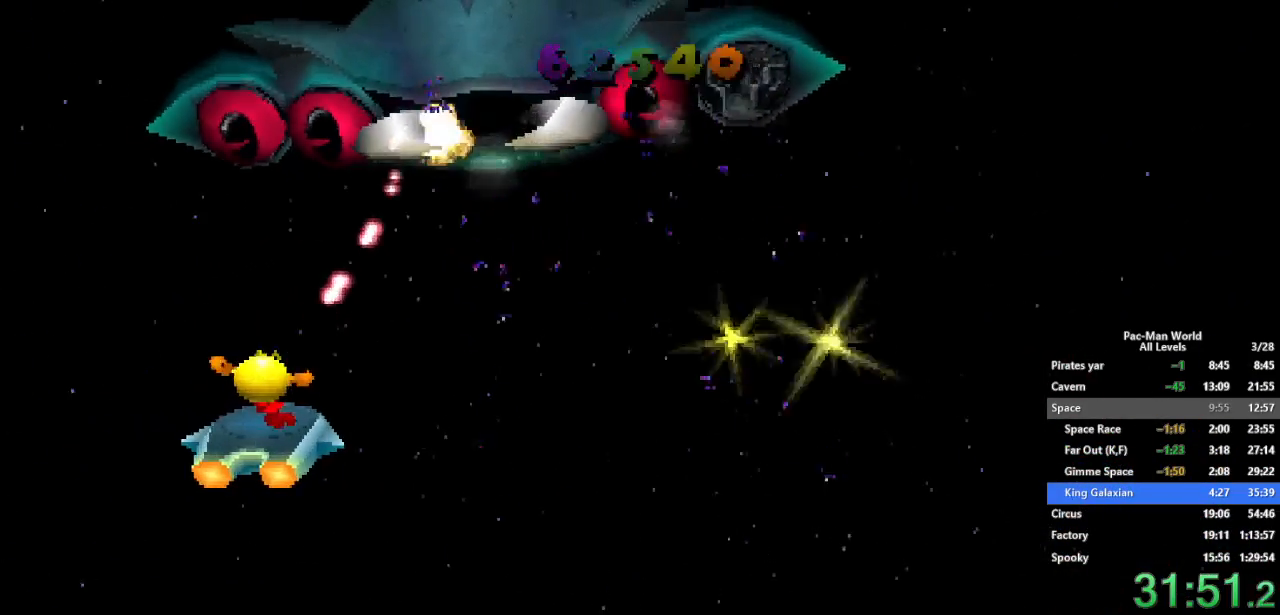
{"dt_ms": 500, "buttons": ["B"], "left_stick": "right", "right_stick": "center", "events": [[250, "left_stick", "right"], [433, "B", "down"]]}
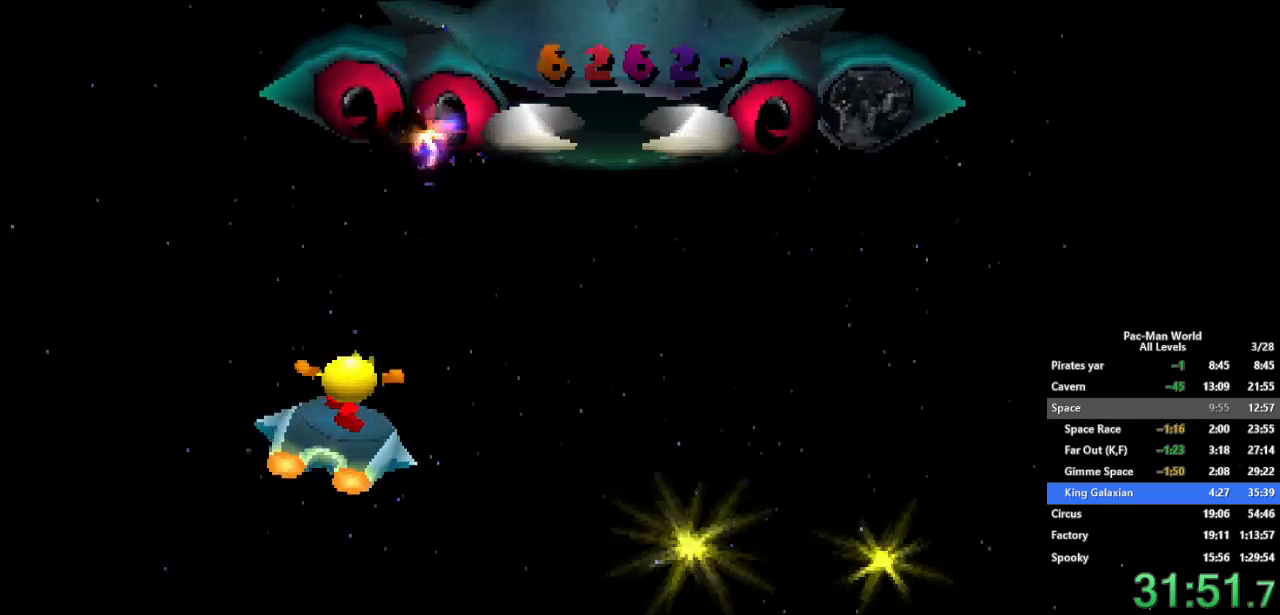
{"dt_ms": 500, "buttons": [], "left_stick": "down-right", "right_stick": "center", "events": [[33, "B", "up"], [50, "X", "down"], [100, "X", "up"], [133, "B", "down"], [183, "X", "down"], [233, "B", "up"], [317, "X", "up"], [400, "left_stick", "down-right"]]}
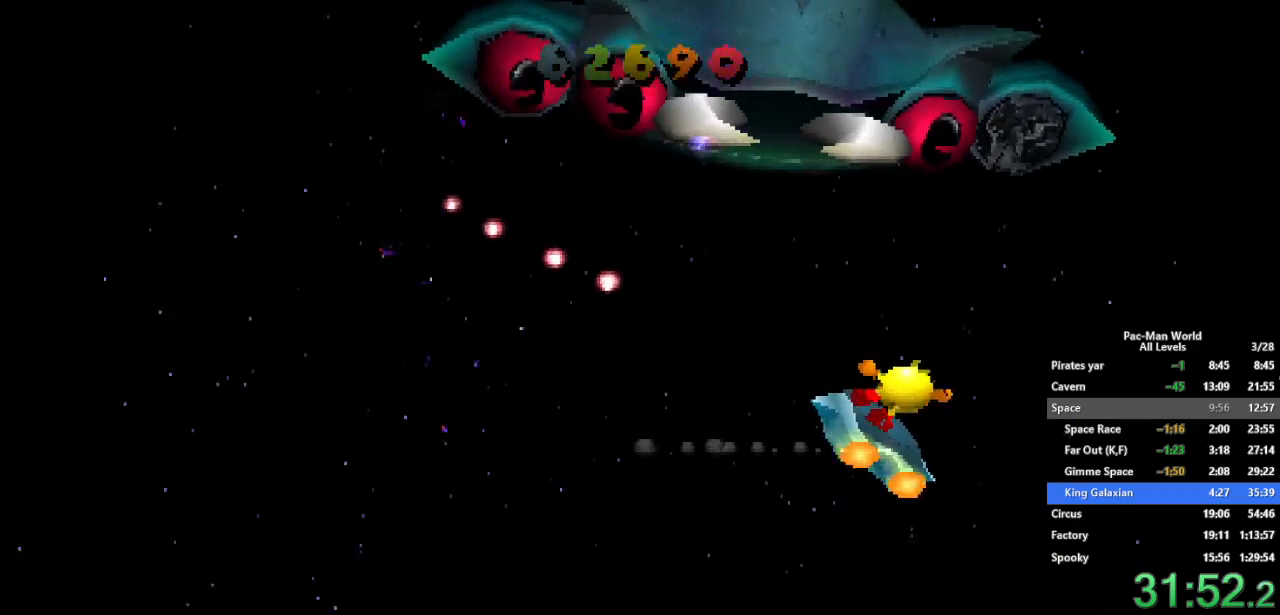
{"dt_ms": 500, "buttons": [], "left_stick": "left", "right_stick": "center", "events": [[50, "left_stick", "center"], [483, "left_stick", "left"]]}
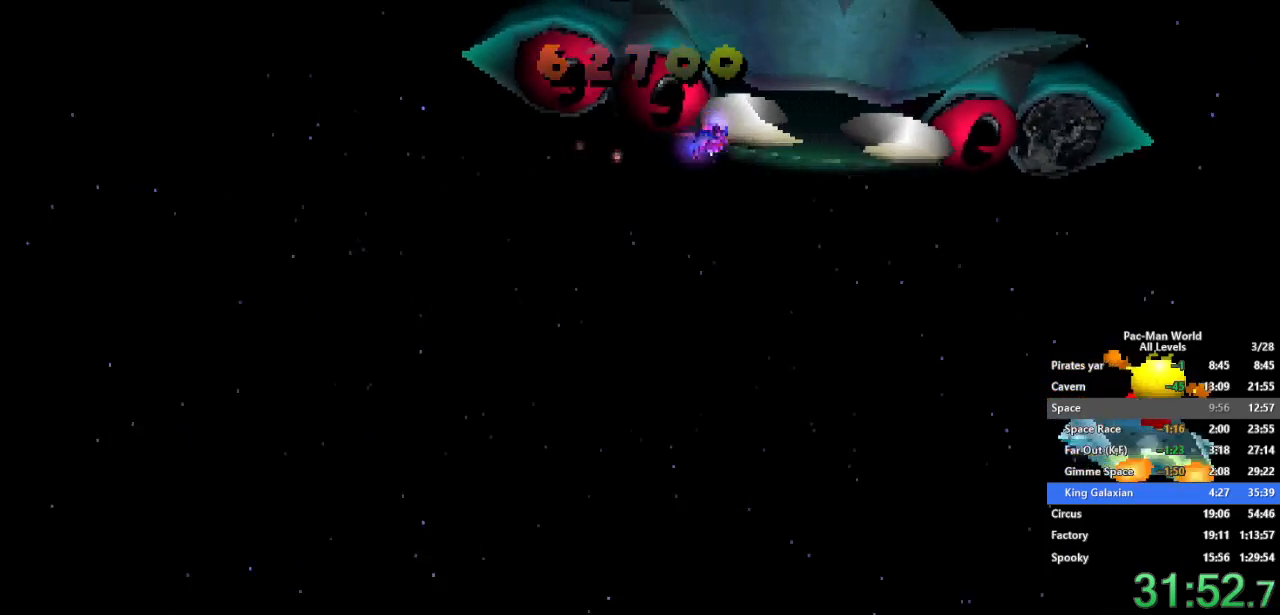
{"dt_ms": 500, "buttons": ["B"], "left_stick": "left", "right_stick": "center", "events": [[117, "B", "down"], [133, "X", "down"], [167, "B", "up"], [217, "X", "up"], [317, "X", "down"], [400, "X", "up"], [450, "B", "down"]]}
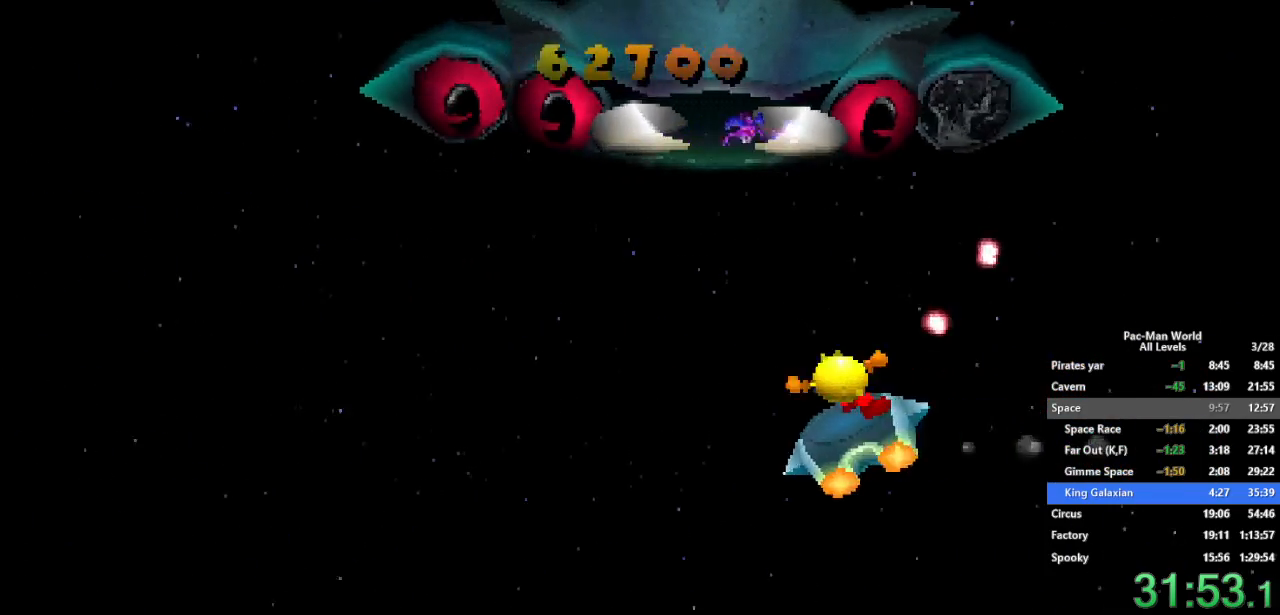
{"dt_ms": 500, "buttons": ["B"], "left_stick": "down-right", "right_stick": "center", "events": [[33, "B", "up"], [33, "X", "down"], [83, "X", "up"], [150, "B", "down"], [183, "X", "down"], [200, "B", "up"], [250, "left_stick", "down"], [283, "X", "up"], [333, "B", "down"], [333, "left_stick", "down-right"], [350, "X", "down"], [383, "B", "up"], [450, "X", "up"], [467, "B", "down"]]}
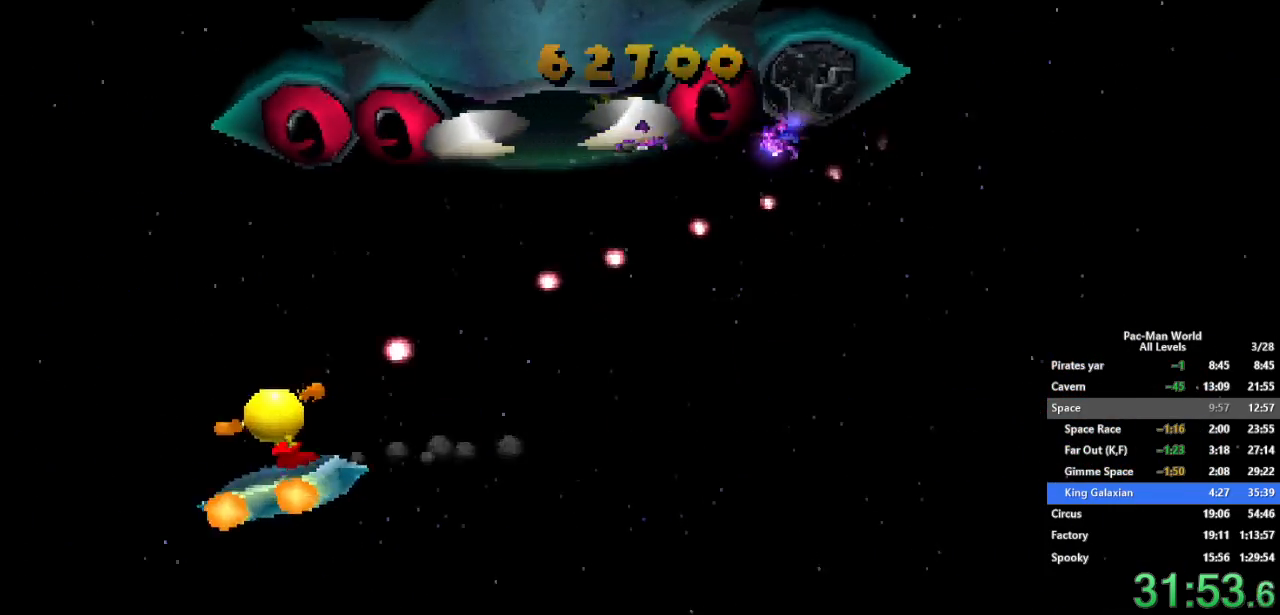
{"dt_ms": 500, "buttons": [], "left_stick": "up-right", "right_stick": "center", "events": [[17, "X", "down"], [100, "B", "up"], [100, "X", "up"], [333, "B", "down"], [400, "X", "down"], [417, "B", "up"], [467, "X", "up"], [500, "left_stick", "up-right"]]}
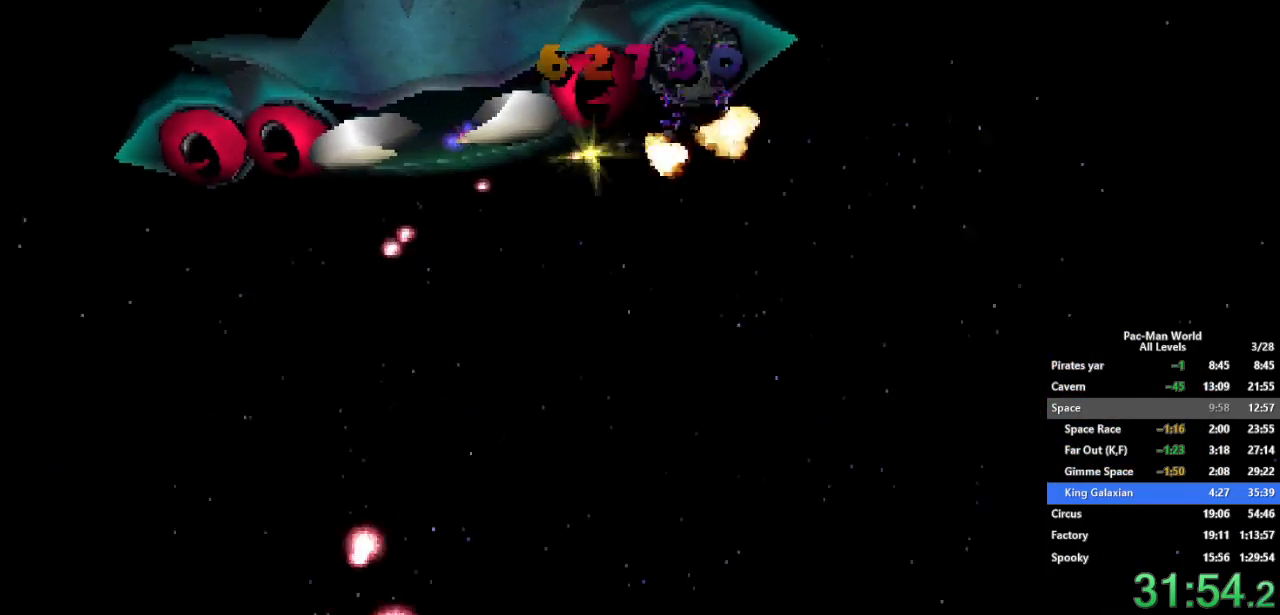
{"dt_ms": 500, "buttons": ["B"], "left_stick": "center", "right_stick": "center", "events": [[33, "B", "down"], [100, "X", "down"], [117, "B", "up"], [167, "X", "up"], [233, "B", "down"], [233, "left_stick", "up"], [283, "X", "down"], [300, "B", "up"], [367, "X", "up"], [433, "B", "down"], [483, "left_stick", "center"]]}
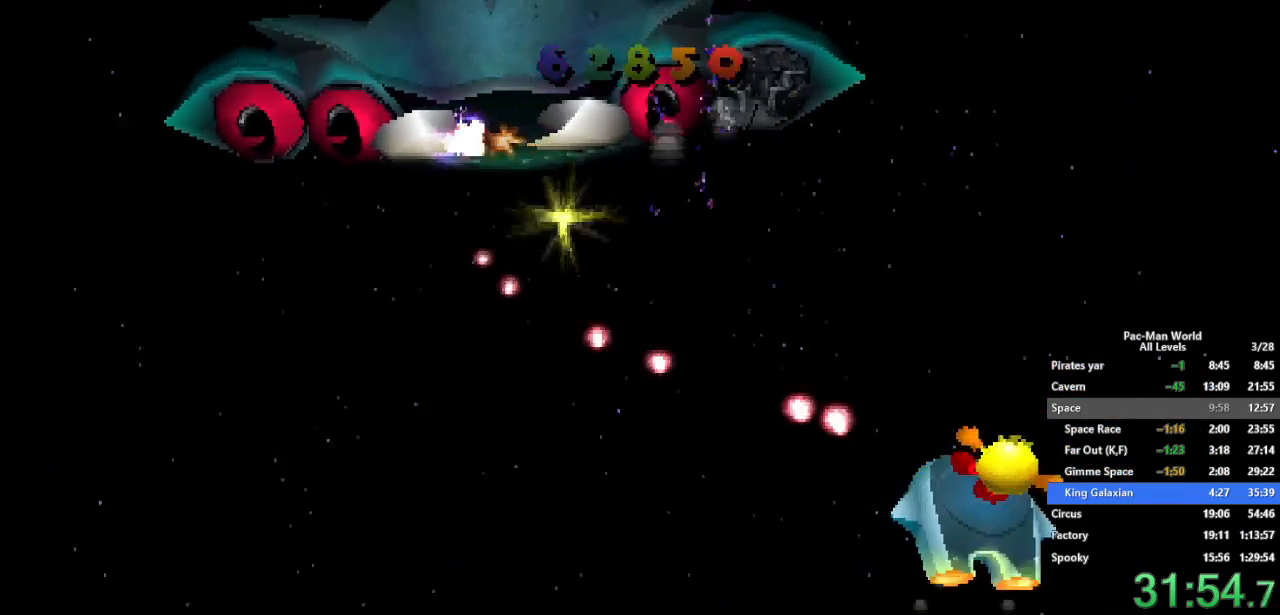
{"dt_ms": 500, "buttons": ["B", "X"], "left_stick": "down-left", "right_stick": "center", "events": [[17, "B", "up"], [267, "B", "down"], [300, "X", "down"], [317, "B", "up"], [383, "X", "up"], [450, "B", "down"], [483, "left_stick", "down-left"], [500, "X", "down"]]}
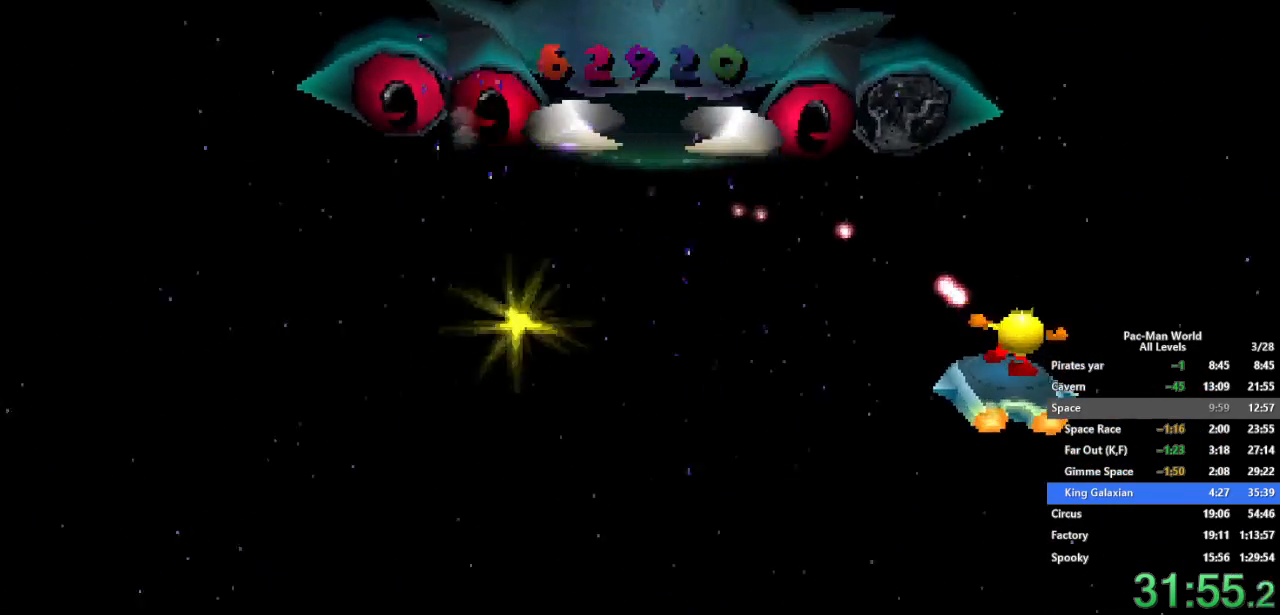
{"dt_ms": 500, "buttons": [], "left_stick": "up-left", "right_stick": "center", "events": [[17, "B", "up"], [83, "X", "up"], [150, "B", "down"], [200, "X", "down"], [233, "B", "up"], [267, "left_stick", "left"], [300, "X", "up"], [350, "B", "down"], [417, "X", "down"], [417, "left_stick", "up-left"], [450, "B", "up"], [500, "X", "up"]]}
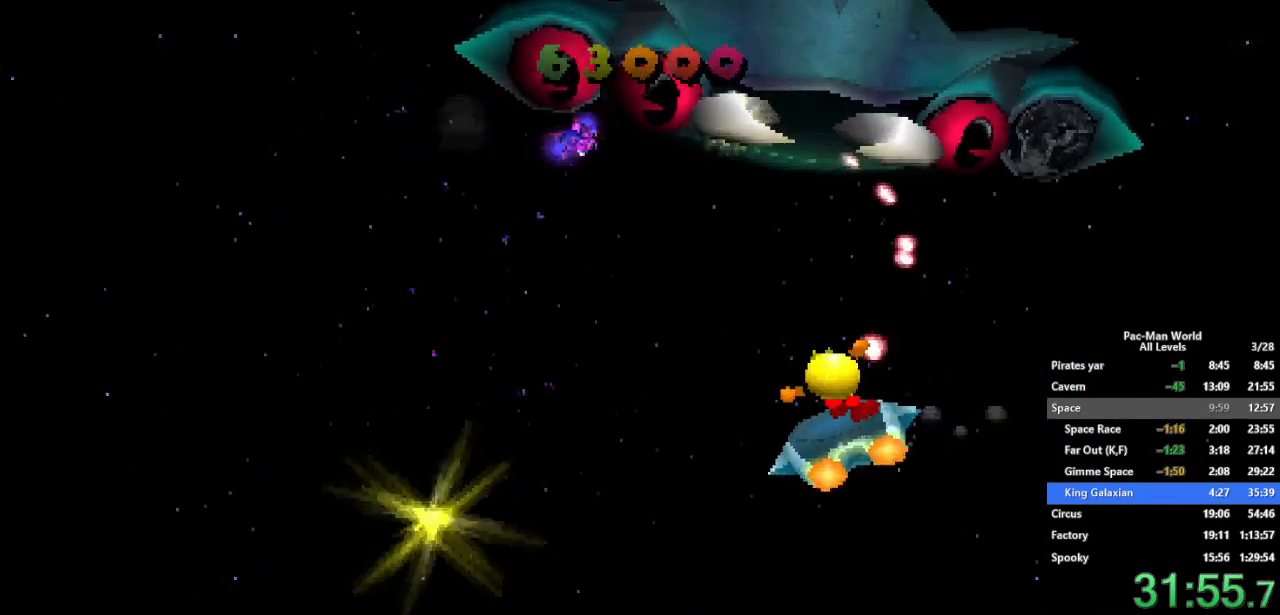
{"dt_ms": 500, "buttons": ["B"], "left_stick": "down-right", "right_stick": "center", "events": [[50, "B", "down"], [117, "X", "down"], [150, "B", "up"], [200, "X", "up"], [233, "left_stick", "down-left"], [250, "B", "down"], [317, "X", "down"], [350, "B", "up"], [400, "X", "up"], [417, "left_stick", "down-right"], [467, "B", "down"]]}
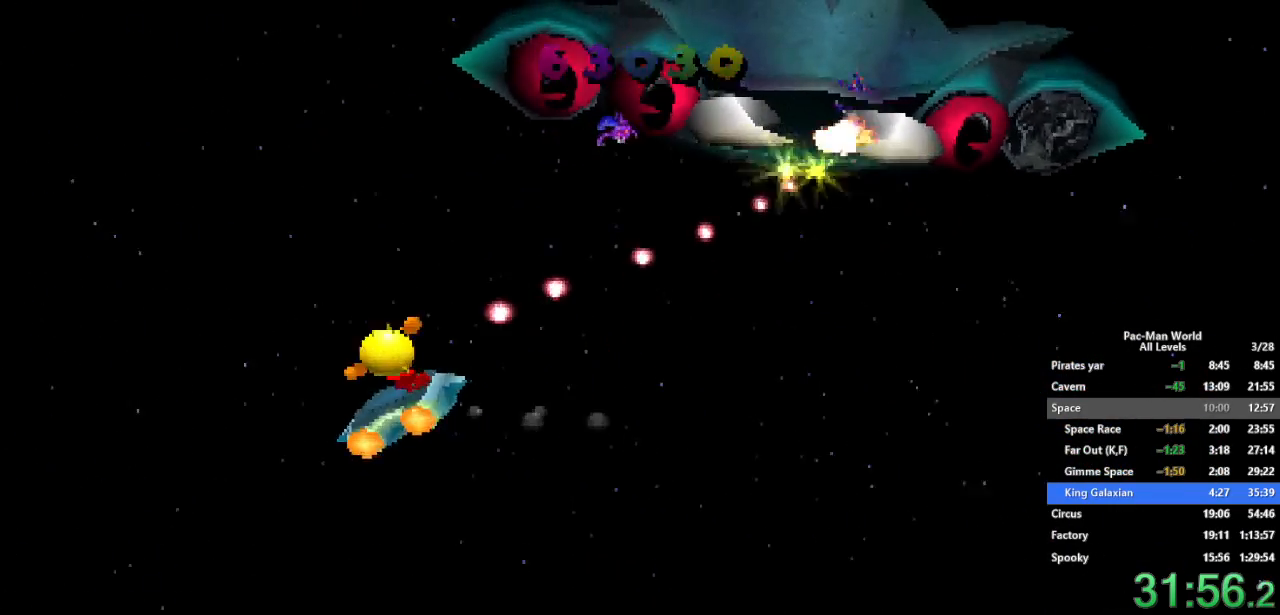
{"dt_ms": 500, "buttons": [], "left_stick": "down-right", "right_stick": "center", "events": [[17, "X", "down"], [50, "B", "up"], [67, "left_stick", "right"], [117, "X", "up"], [167, "B", "down"], [217, "left_stick", "up"], [233, "X", "down"], [250, "B", "up"], [317, "X", "up"], [317, "left_stick", "left"], [367, "B", "down"], [367, "left_stick", "down-left"], [417, "X", "down"], [433, "B", "up"], [483, "X", "up"], [500, "left_stick", "down-right"]]}
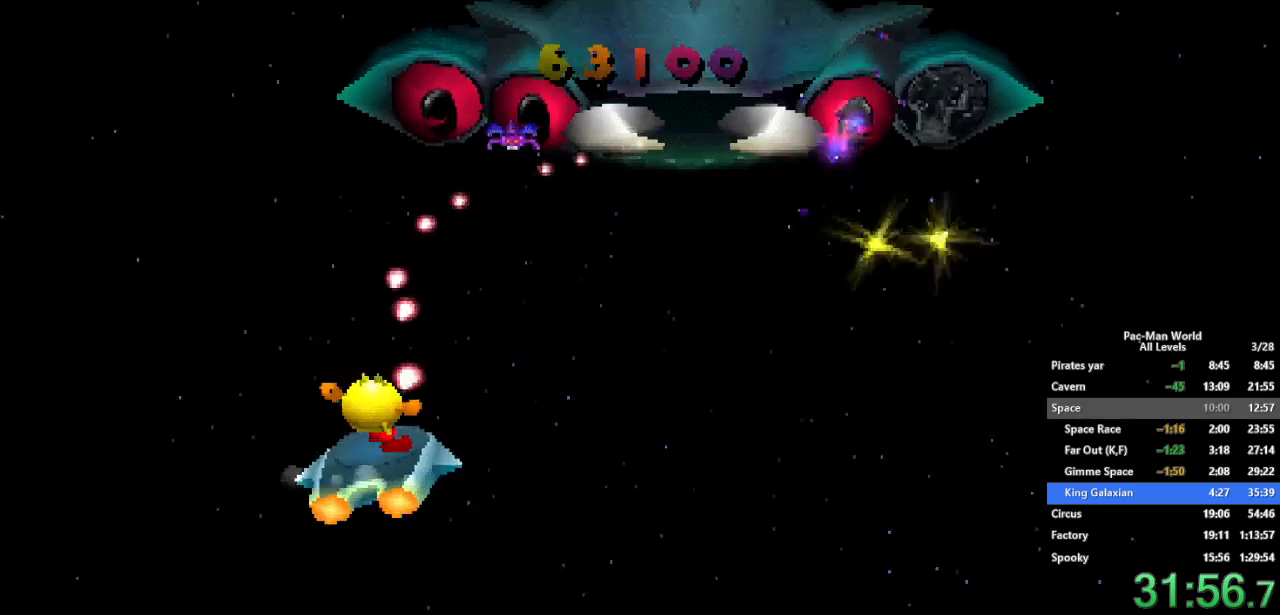
{"dt_ms": 500, "buttons": [], "left_stick": "right", "right_stick": "center", "events": [[33, "left_stick", "center"], [300, "left_stick", "right"], [433, "B", "down"], [500, "B", "up"]]}
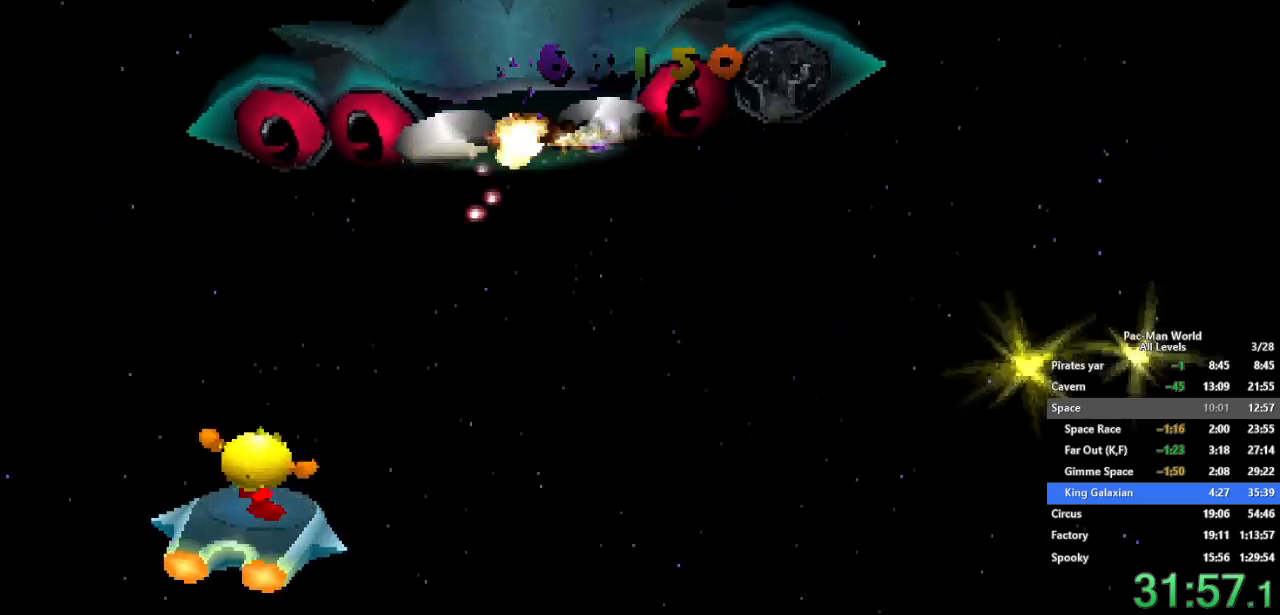
{"dt_ms": 500, "buttons": [], "left_stick": "right", "right_stick": "center", "events": [[50, "left_stick", "center"], [183, "B", "down"], [217, "B", "up"], [300, "B", "down"], [367, "B", "up"], [450, "left_stick", "right"]]}
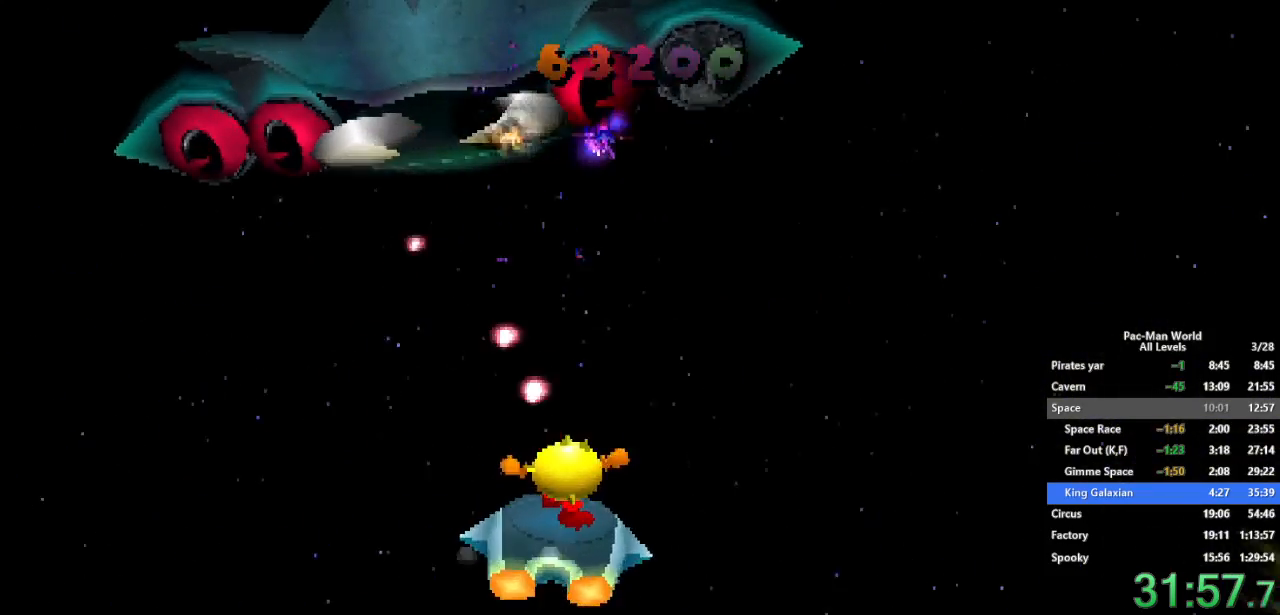
{"dt_ms": 500, "buttons": ["B"], "left_stick": "center", "right_stick": "center", "events": [[33, "B", "down"], [50, "B", "up"], [133, "B", "down"], [150, "left_stick", "center"], [200, "B", "up"], [350, "B", "down"], [400, "B", "up"], [467, "B", "down"]]}
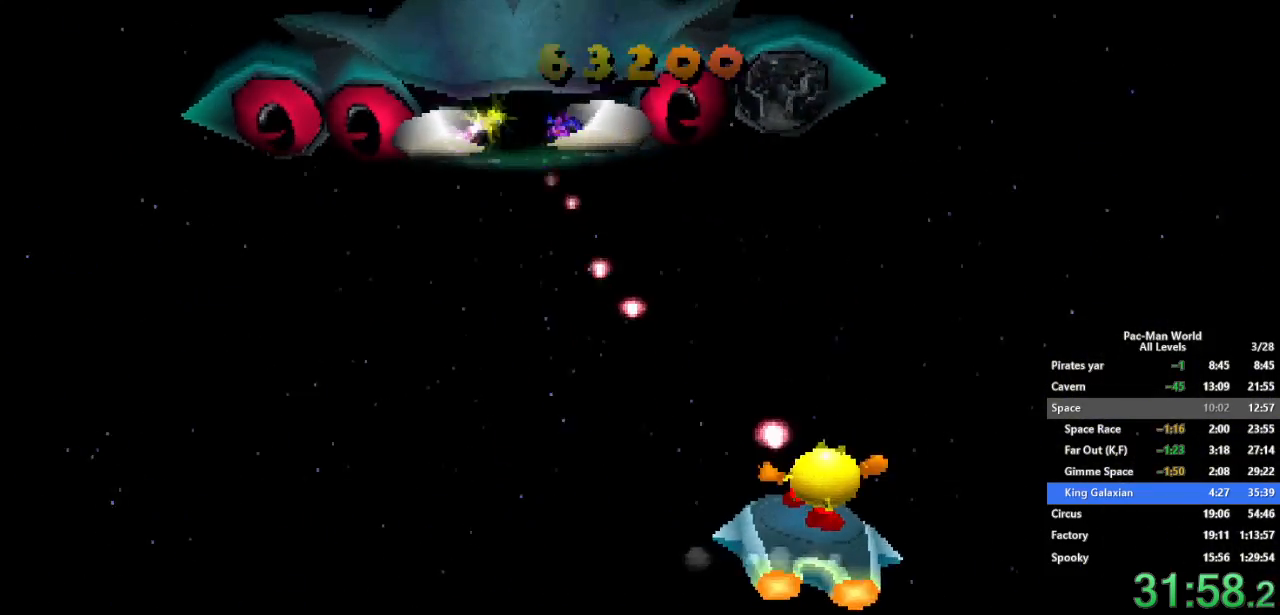
{"dt_ms": 500, "buttons": [], "left_stick": "center", "right_stick": "center", "events": [[50, "B", "up"], [233, "B", "down"], [283, "B", "up"], [350, "B", "down"], [433, "B", "up"]]}
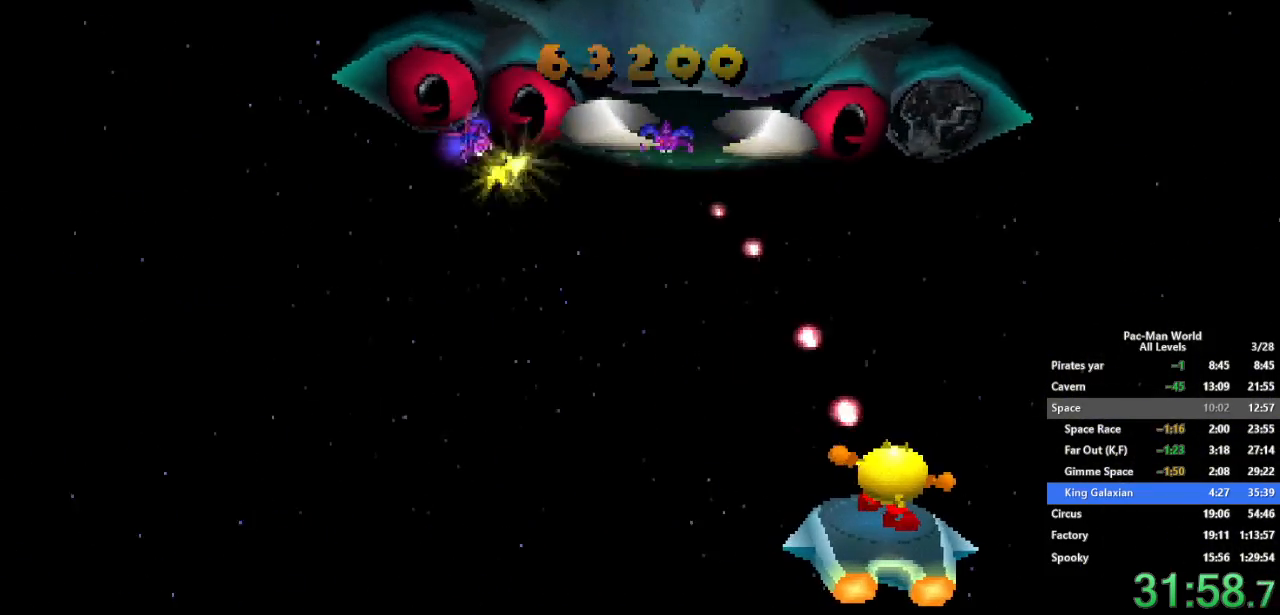
{"dt_ms": 500, "buttons": [], "left_stick": "center", "right_stick": "center", "events": [[83, "B", "down"], [117, "B", "up"], [200, "B", "down"], [267, "B", "up"], [417, "B", "down"], [450, "B", "up"]]}
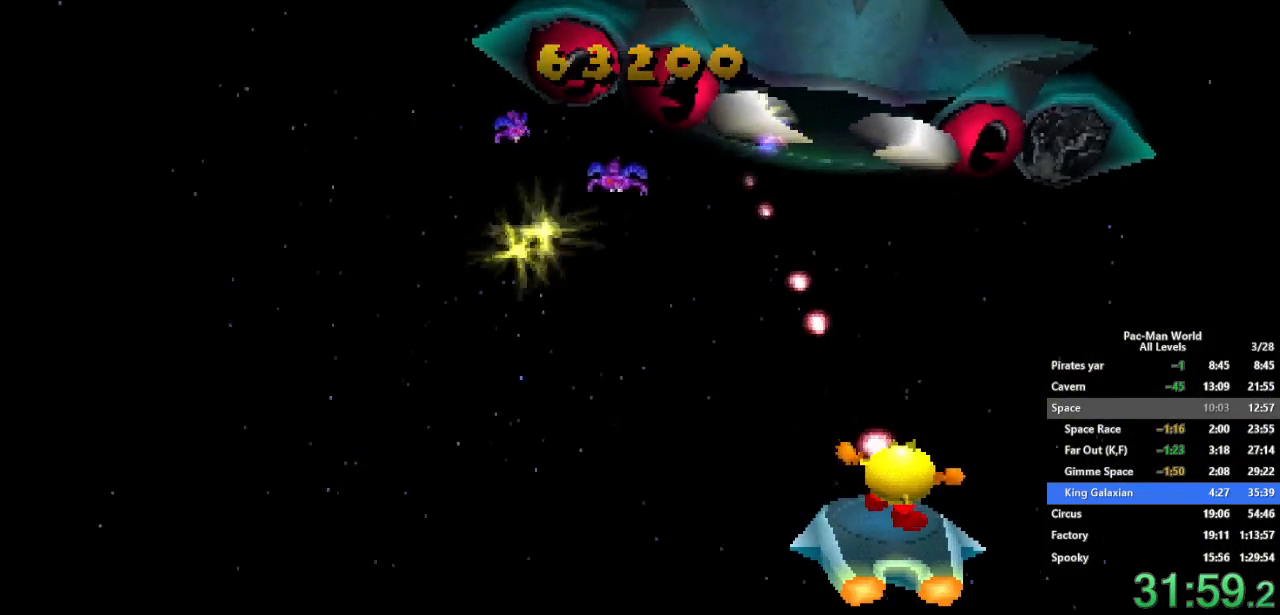
{"dt_ms": 500, "buttons": [], "left_stick": "center", "right_stick": "center", "events": [[50, "B", "down"], [100, "B", "up"], [250, "left_stick", "right"], [267, "B", "down"], [300, "B", "up"], [383, "B", "down"], [467, "B", "up"], [483, "left_stick", "center"]]}
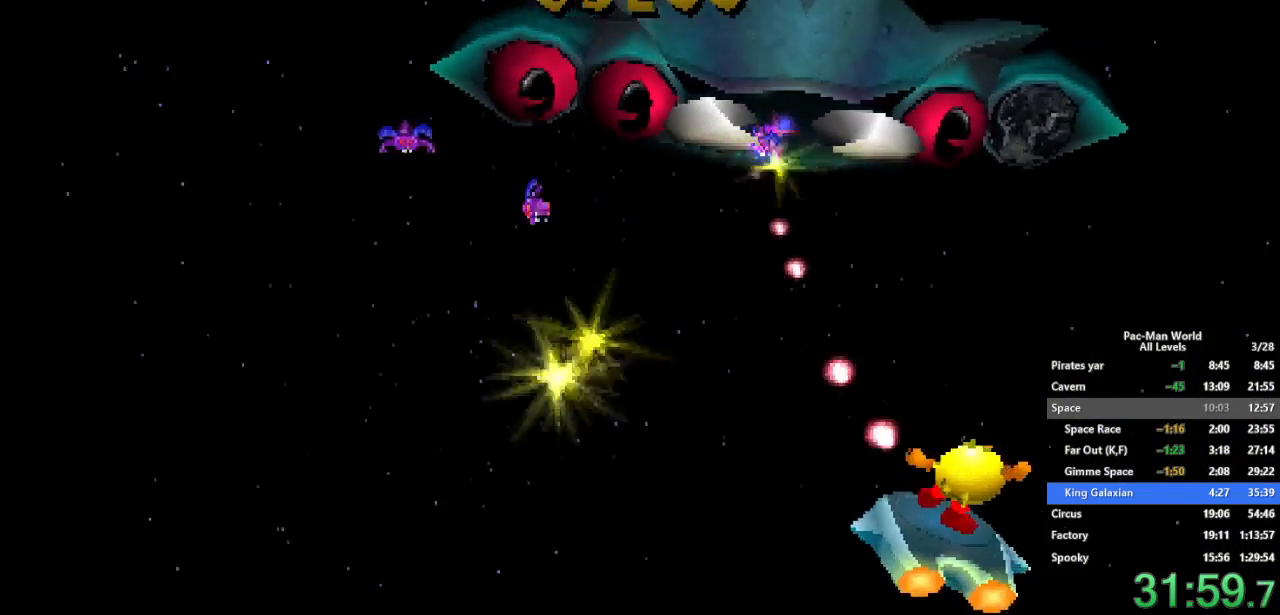
{"dt_ms": 500, "buttons": ["B"], "left_stick": "left", "right_stick": "center", "events": [[100, "B", "down"], [133, "X", "down"], [150, "B", "up"], [183, "left_stick", "left"], [217, "X", "up"], [267, "B", "down"], [333, "X", "down"], [350, "B", "up"], [400, "X", "up"], [483, "B", "down"]]}
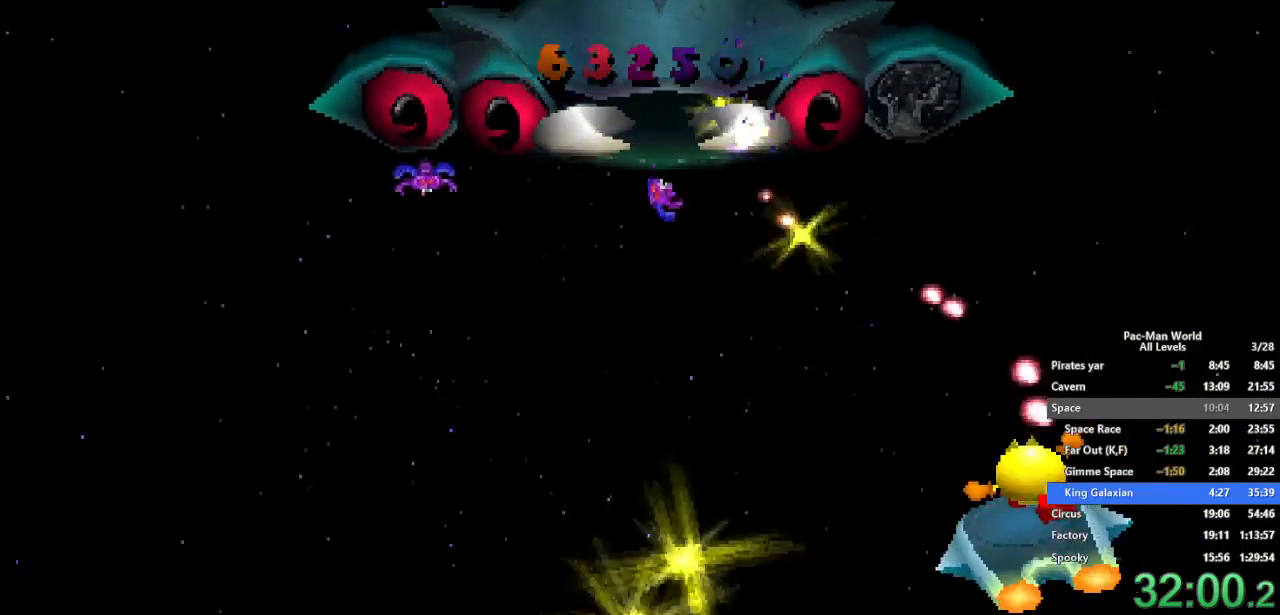
{"dt_ms": 1000, "buttons": [], "left_stick": "center", "right_stick": "center", "events": [[17, "X", "down"], [33, "B", "up"], [100, "X", "up"], [167, "B", "down"], [217, "B", "up"], [217, "X", "down"], [283, "X", "up"], [350, "B", "down"], [383, "X", "down"], [400, "B", "up"], [467, "X", "up"], [500, "left_stick", "center"], [517, "B", "down"], [550, "left_stick", "right"], [567, "X", "down"], [600, "B", "up"], [650, "X", "up"], [717, "B", "down"], [750, "X", "down"], [783, "B", "up"], [850, "X", "up"], [850, "left_stick", "center"]]}
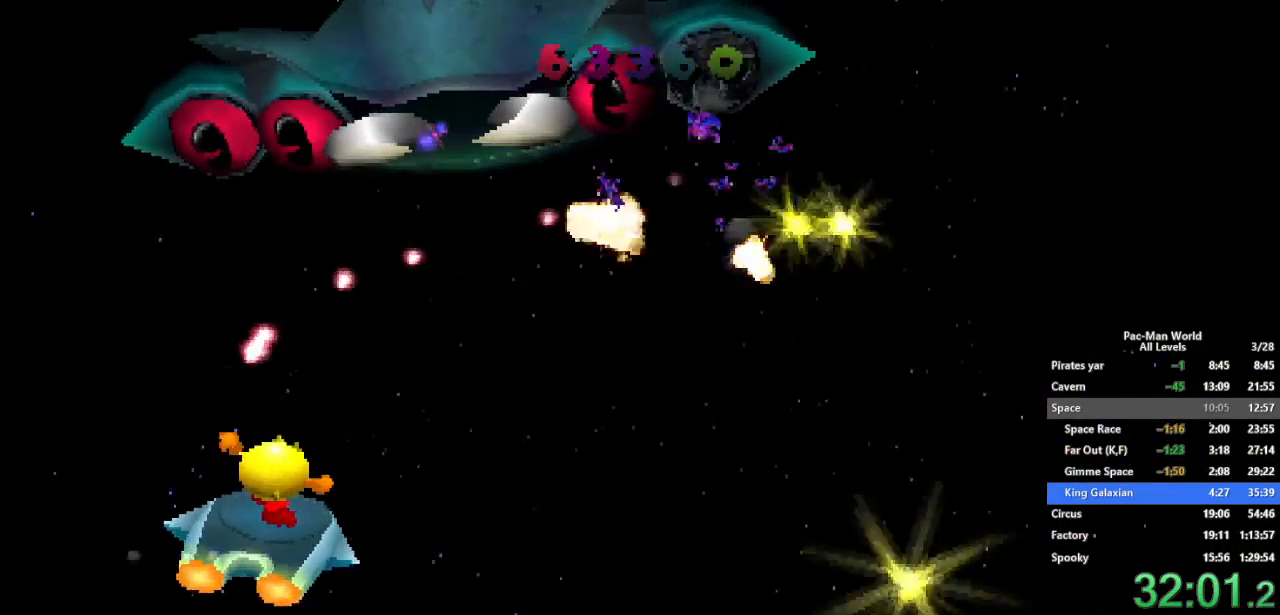
{"dt_ms": 500, "buttons": ["B"], "left_stick": "center", "right_stick": "center", "events": [[17, "left_stick", "left"], [167, "left_stick", "center"], [217, "B", "down"], [267, "B", "up"], [450, "B", "down"]]}